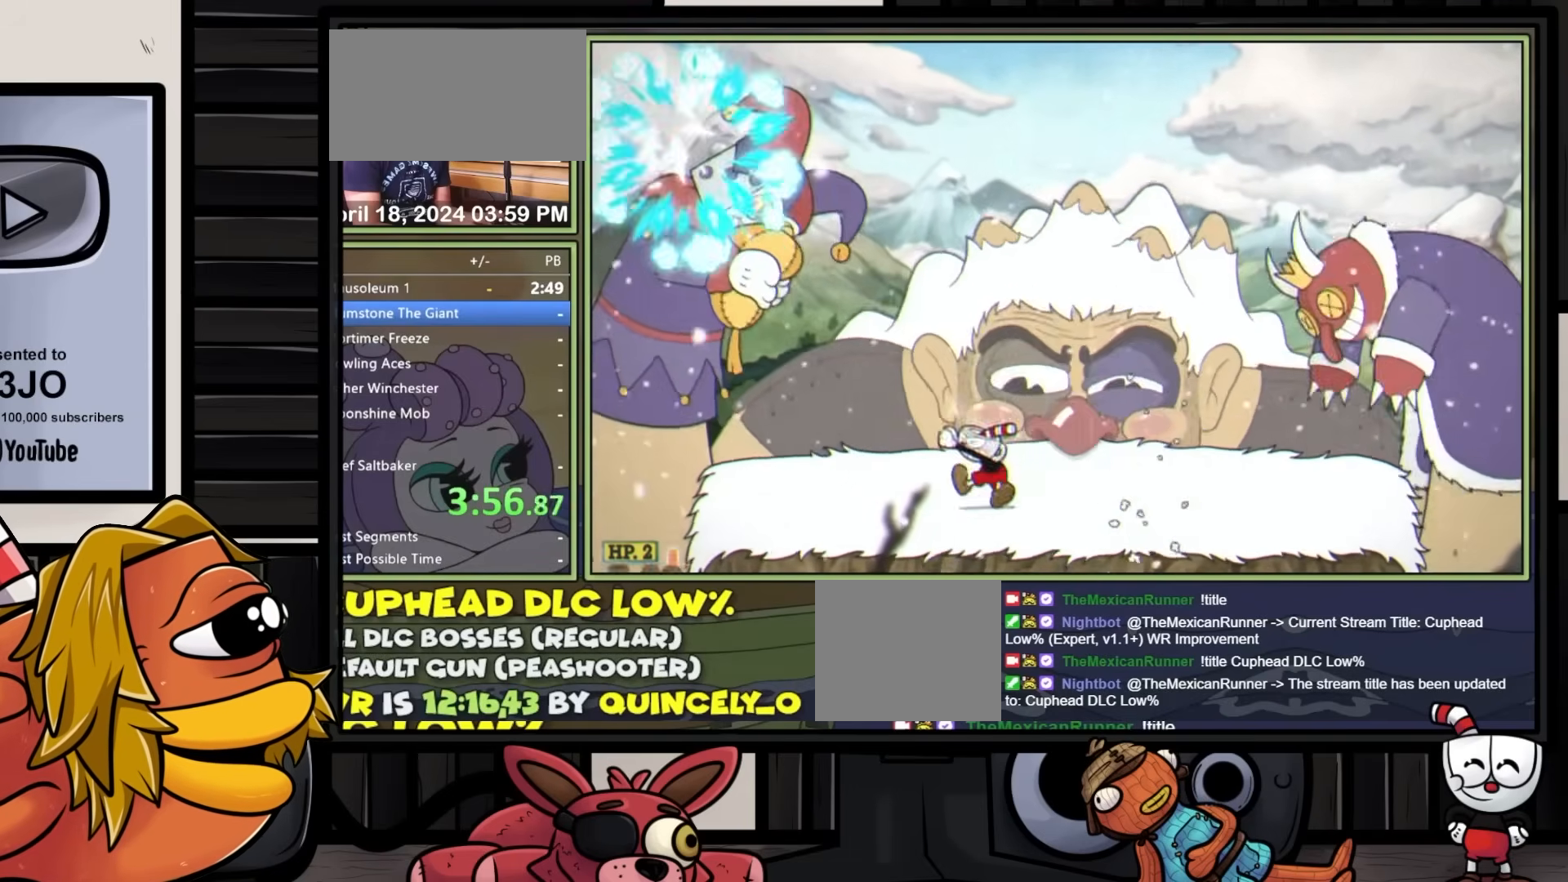
Gameplay with a controller (Xbox layout); each line is a JSON object with the inputs held at the frame after it. "events" lists button and stick changes between this image and that frame as [ms after this image, input, new state], when the widget could be followed in between. Not read: L3 R3 left_stick right_stick.
{"buttons": ["L1", "DPAD_UP", "DPAD_LEFT"], "events": [[167, "R1", "up"]]}
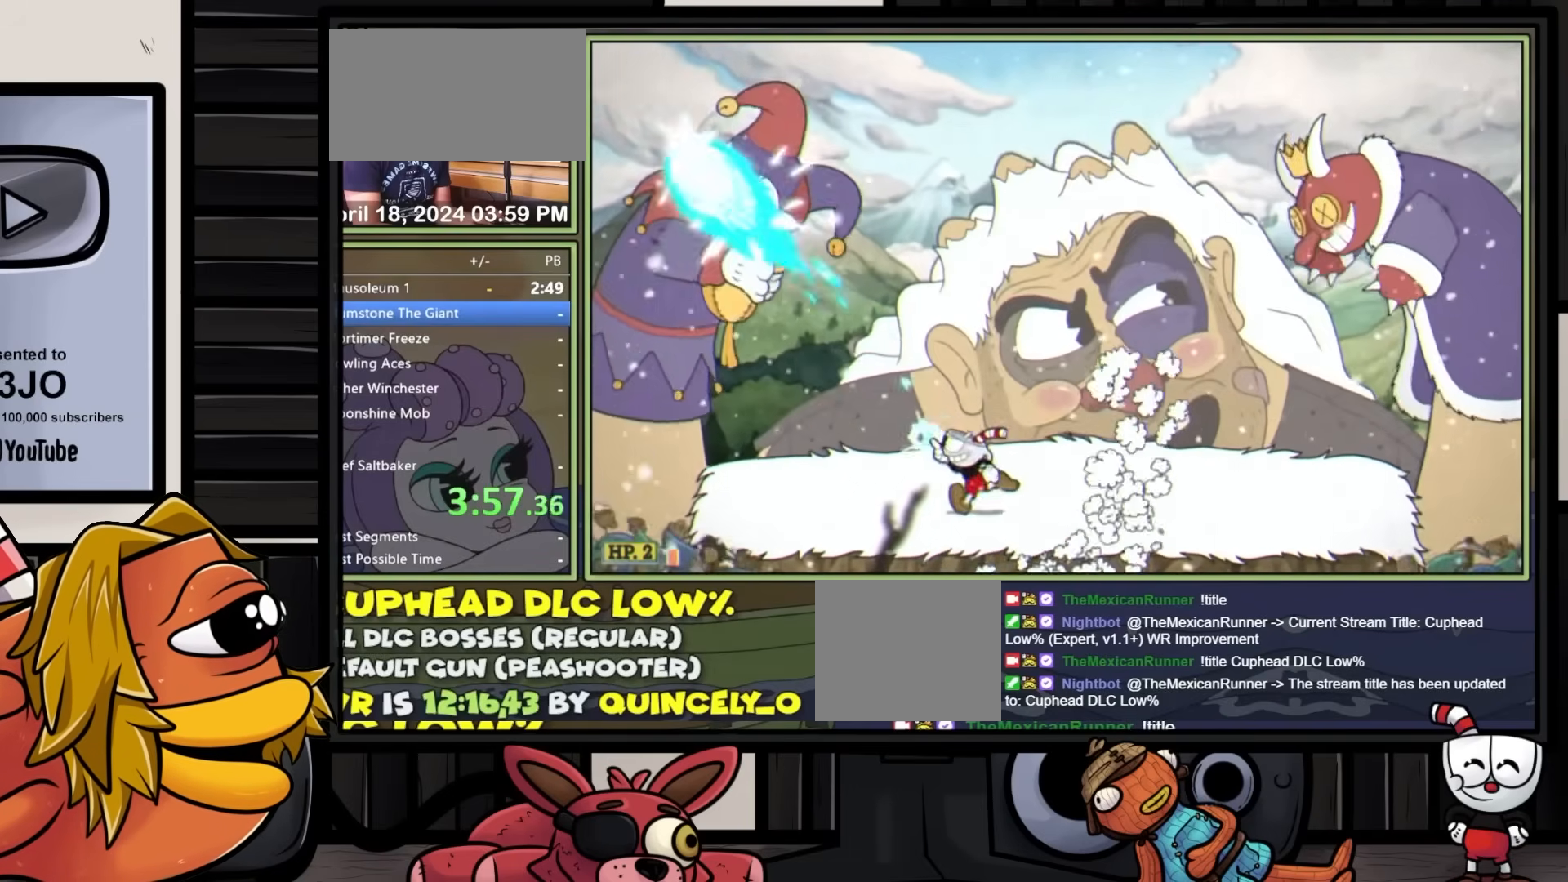
{"buttons": ["L1", "DPAD_UP", "DPAD_LEFT"], "events": []}
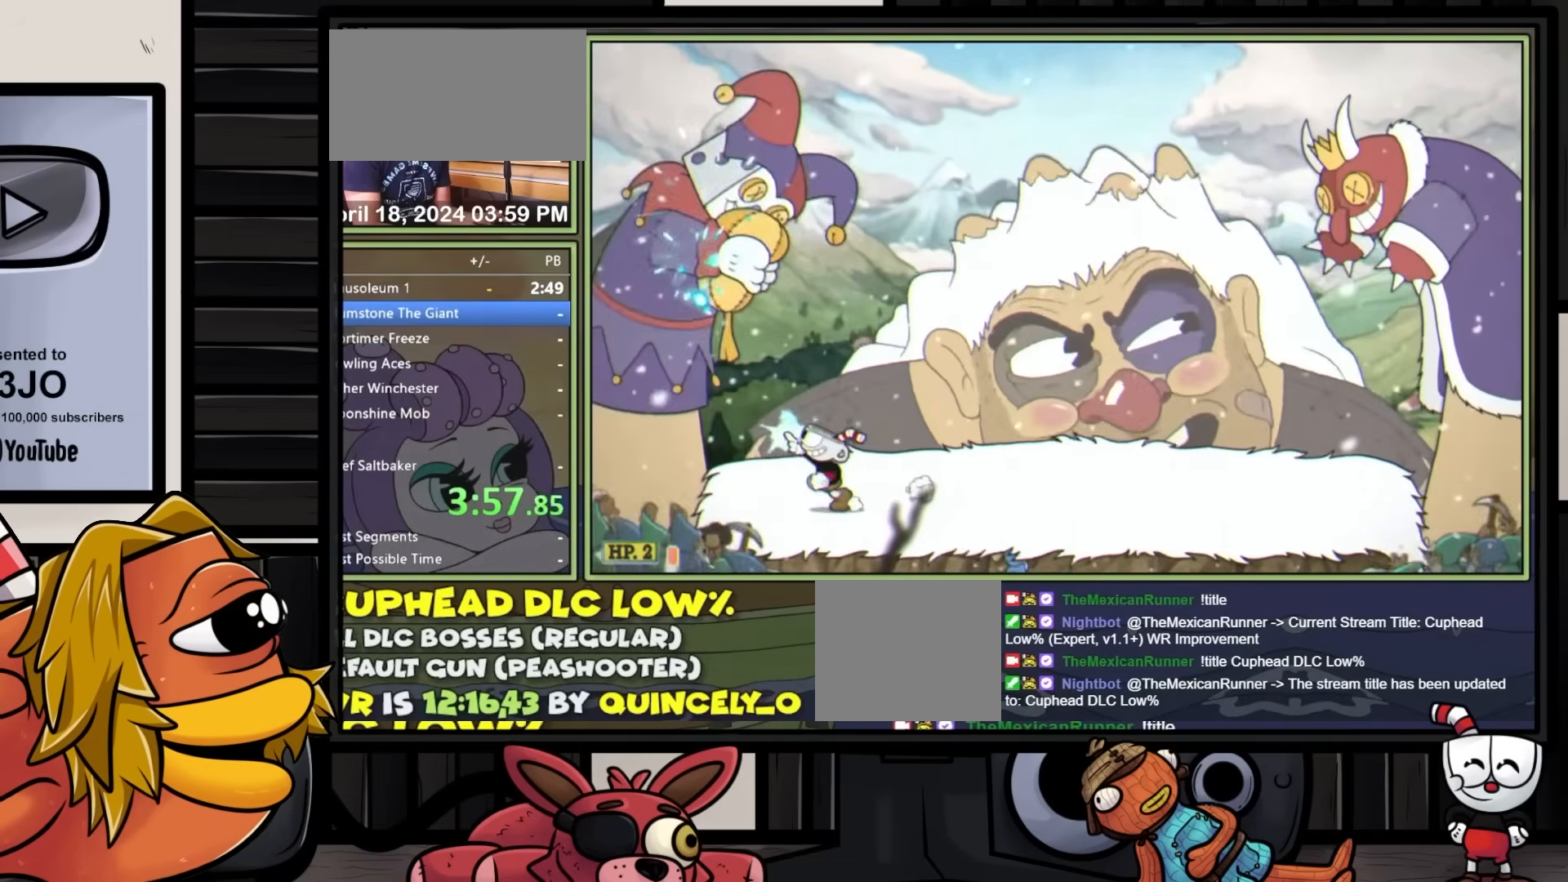
{"buttons": ["L1", "R1", "DPAD_UP", "DPAD_LEFT"], "events": [[67, "R1", "down"]]}
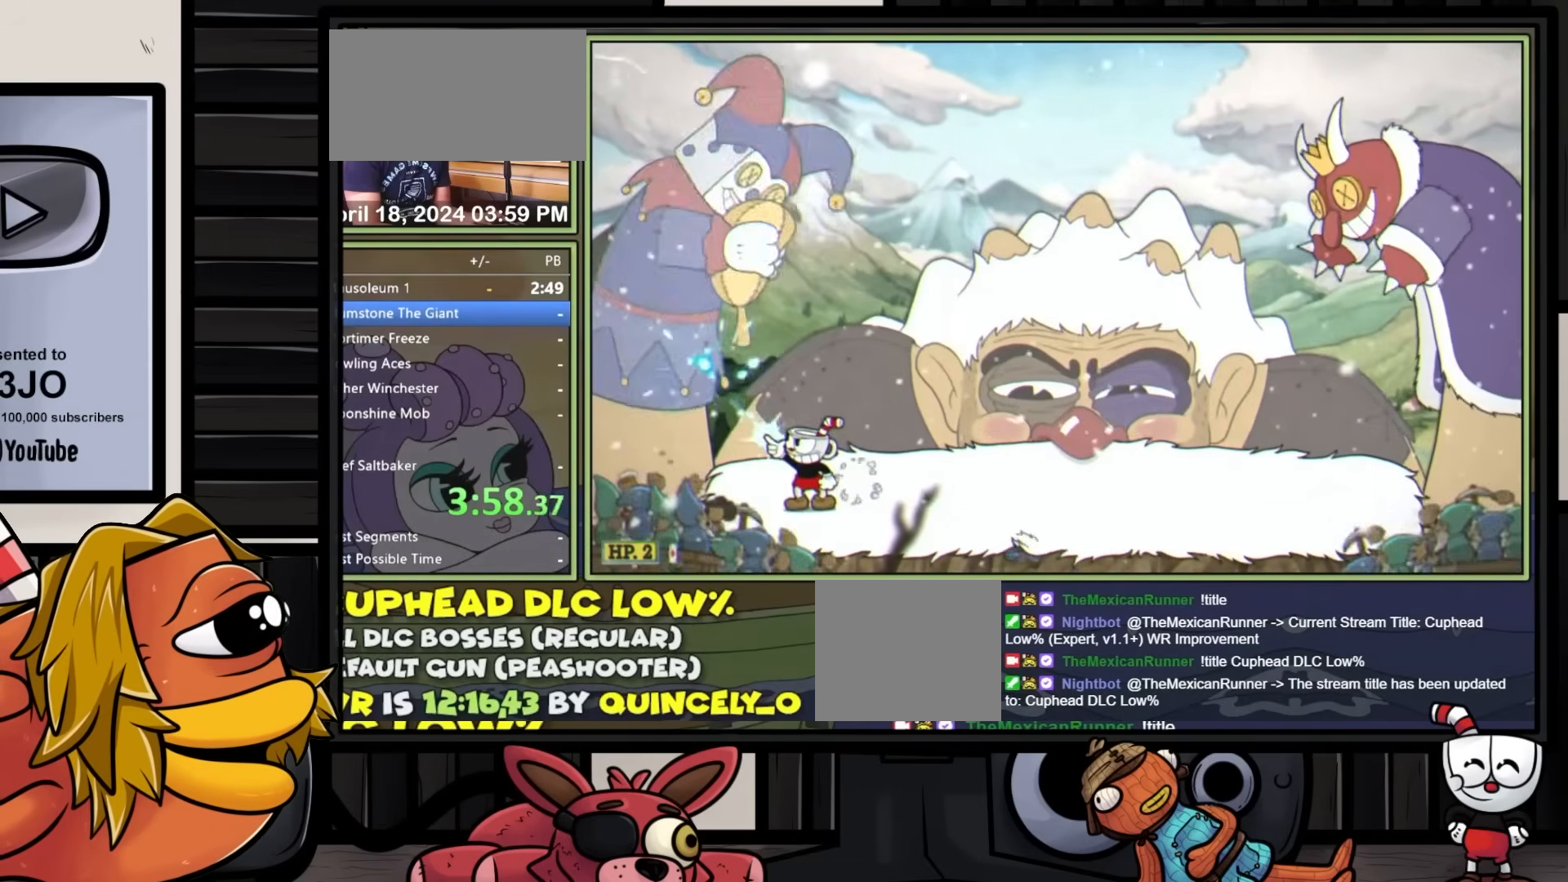
{"buttons": ["L1", "R1", "DPAD_UP", "DPAD_LEFT"], "events": []}
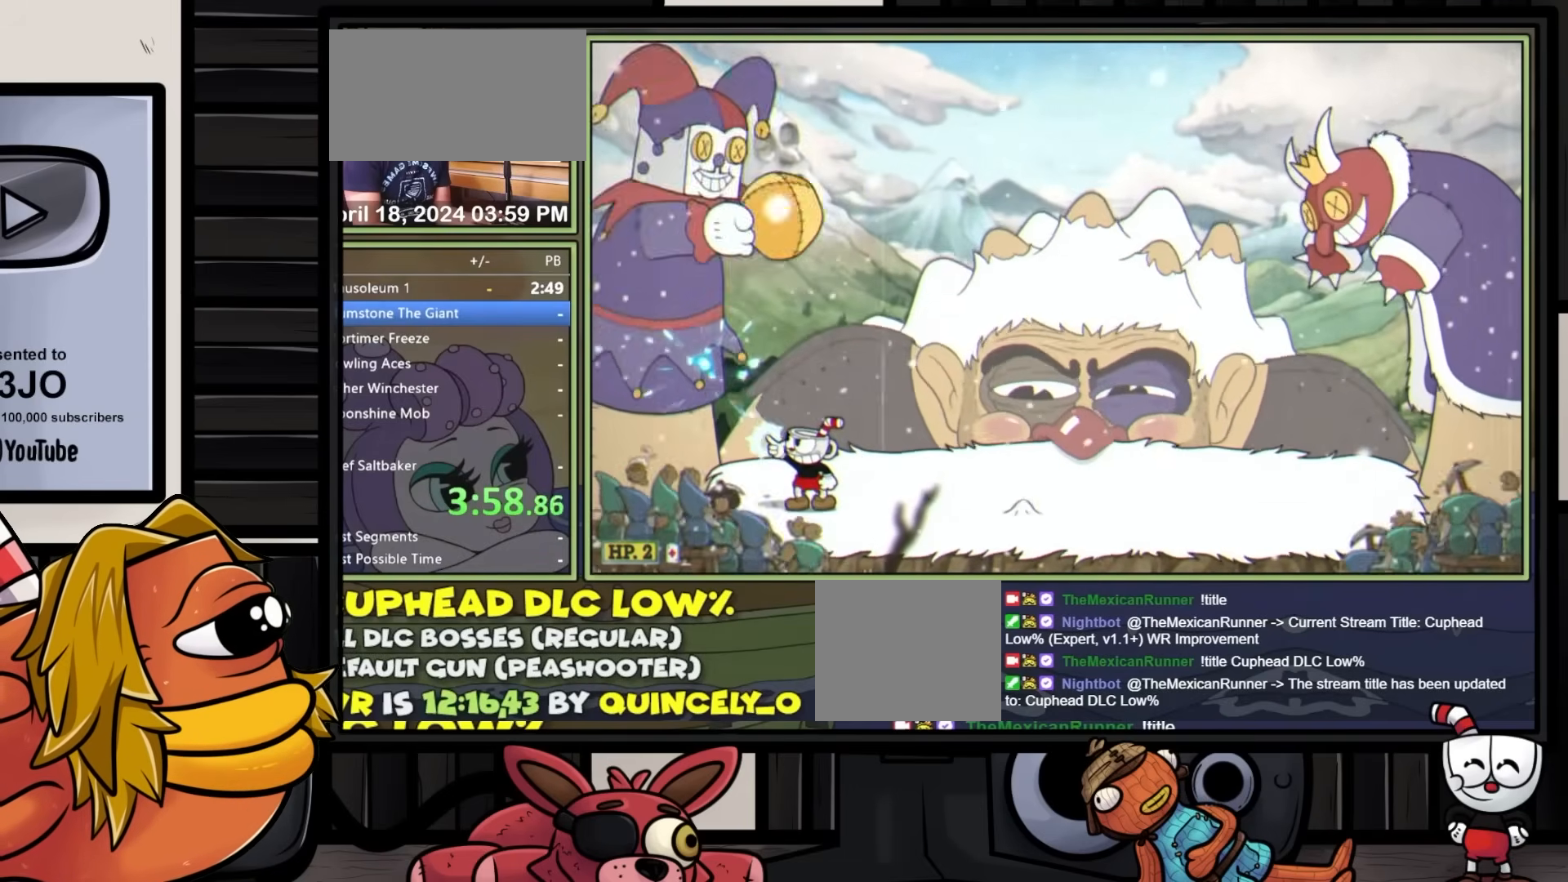
{"buttons": ["L1", "R1", "DPAD_UP", "DPAD_LEFT"], "events": []}
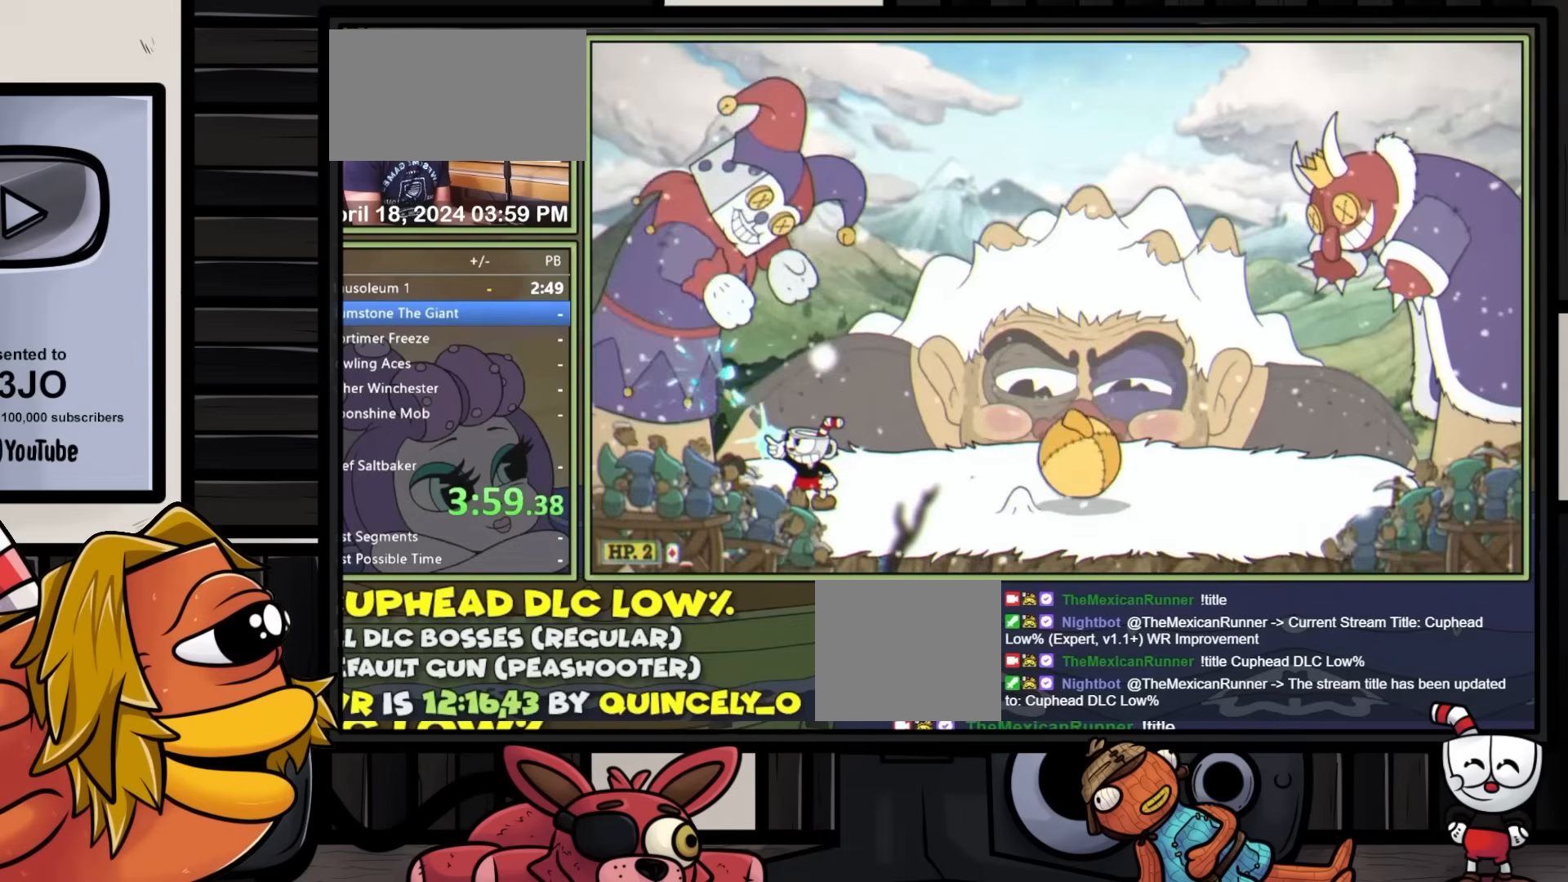
{"buttons": ["L1", "R1", "DPAD_UP", "DPAD_LEFT"], "events": []}
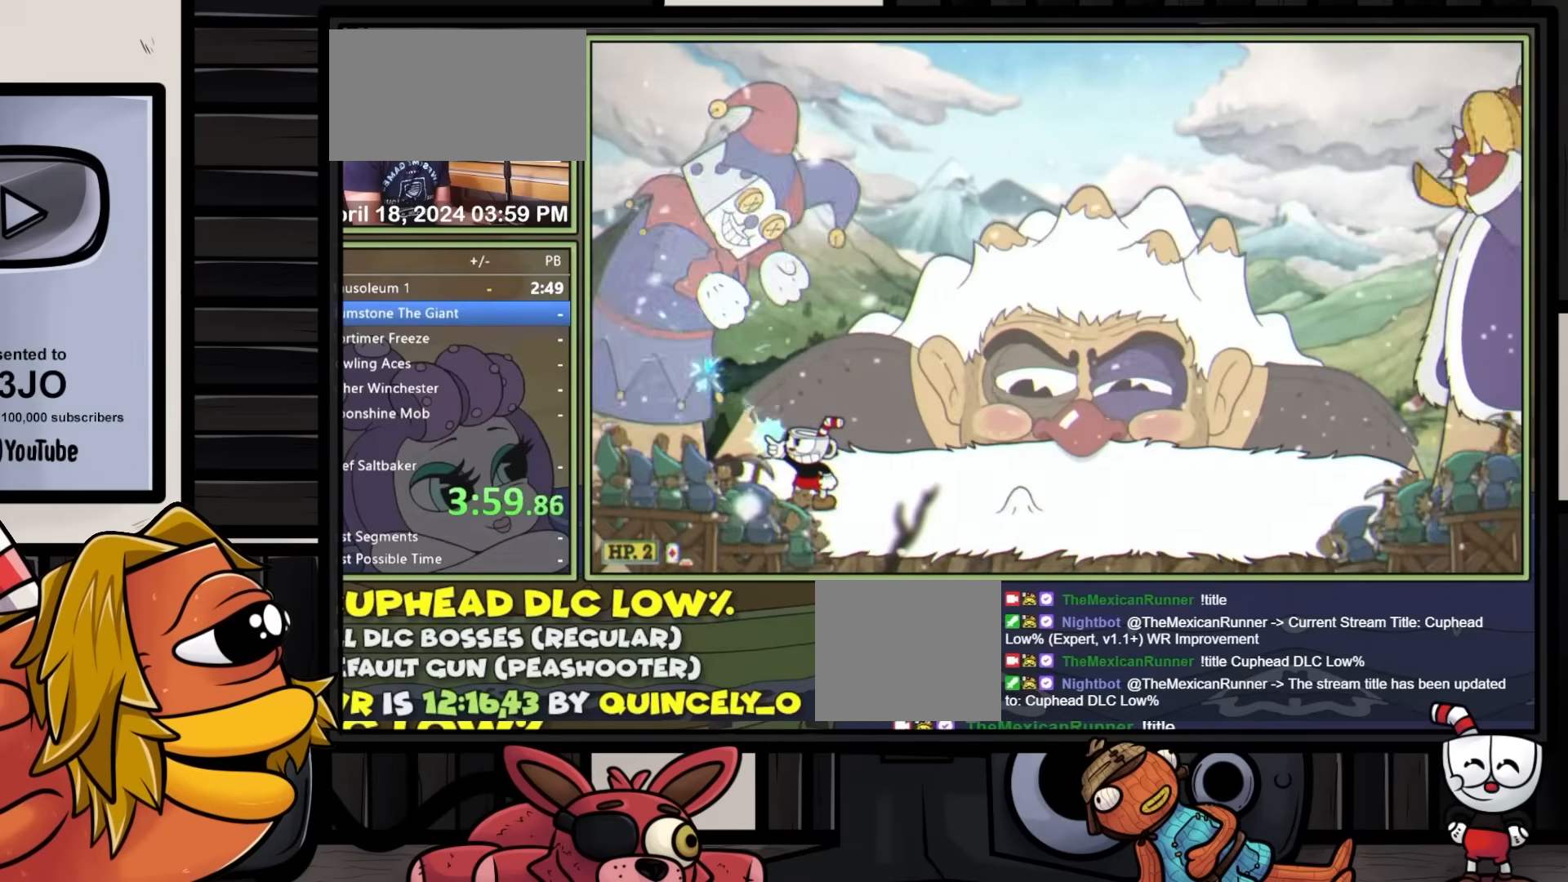
{"buttons": ["L1", "R1", "DPAD_UP", "DPAD_LEFT"], "events": []}
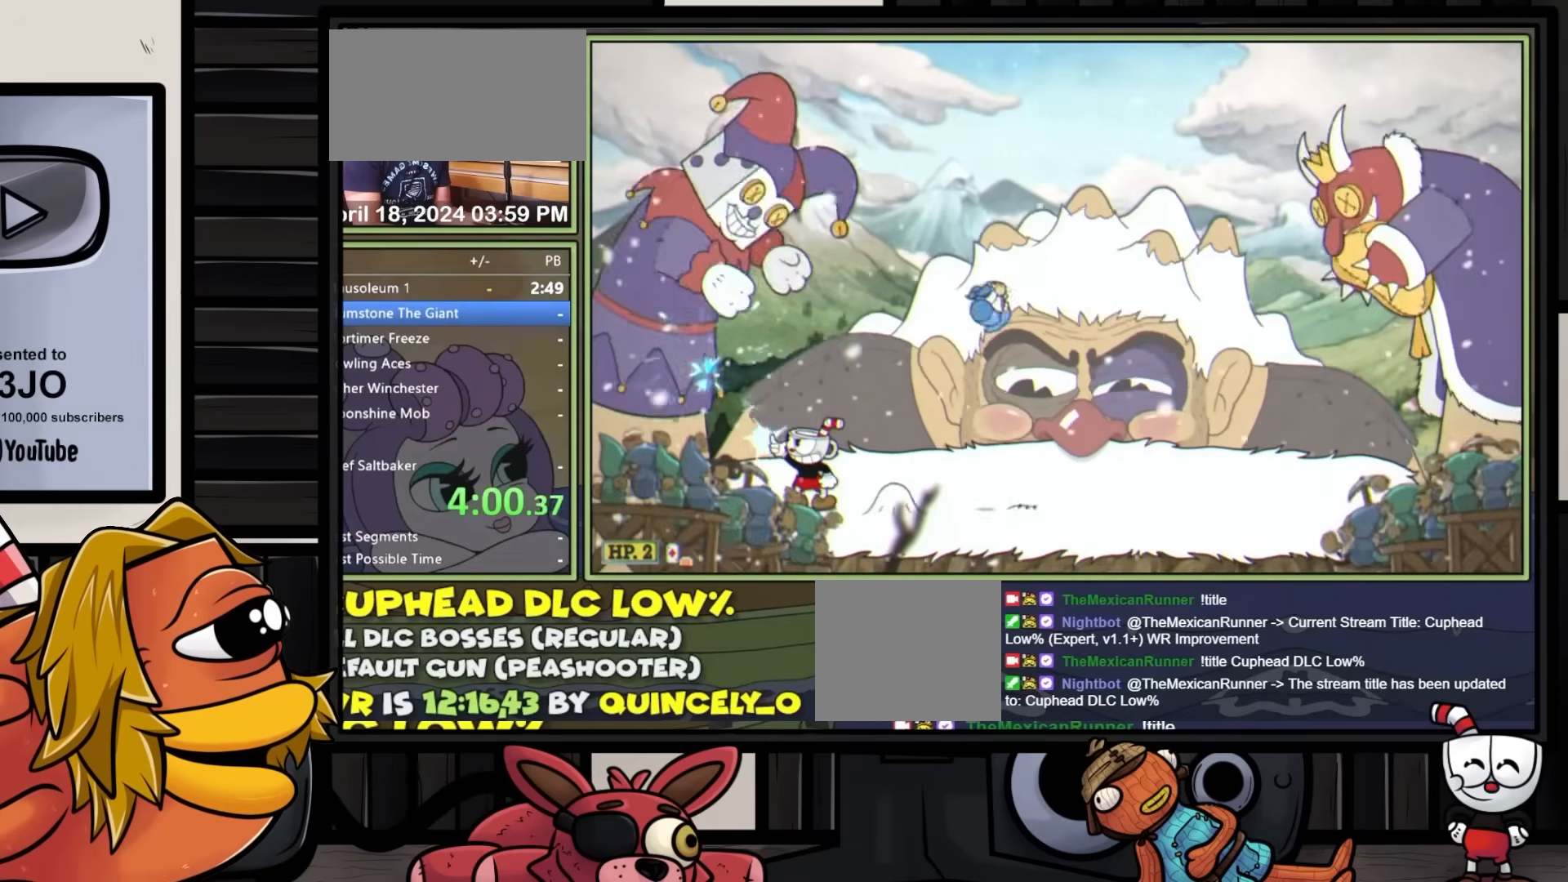
{"buttons": ["L1", "DPAD_UP", "DPAD_RIGHT"], "events": [[100, "DPAD_LEFT", "up"], [100, "DPAD_RIGHT", "down"], [100, "DPAD_UP", "up"], [100, "Y", "down"], [133, "R1", "up"], [267, "Y", "up"], [350, "DPAD_UP", "down"]]}
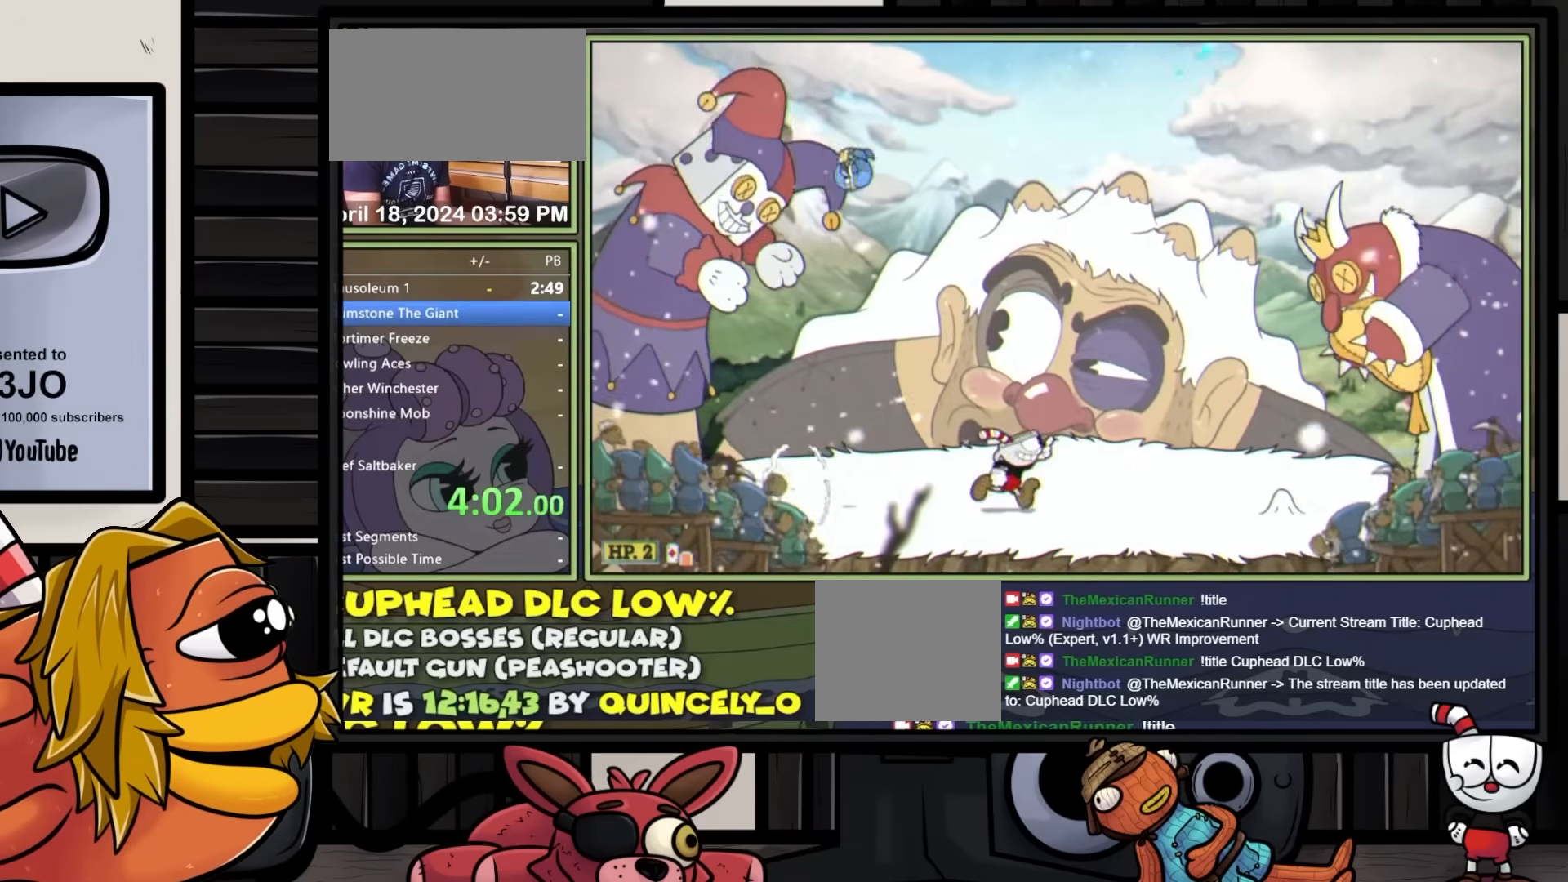
{"buttons": ["L1", "R1", "DPAD_UP", "DPAD_RIGHT"], "events": [[250, "DPAD_UP", "up"], [333, "DPAD_UP", "down"], [483, "R1", "down"]]}
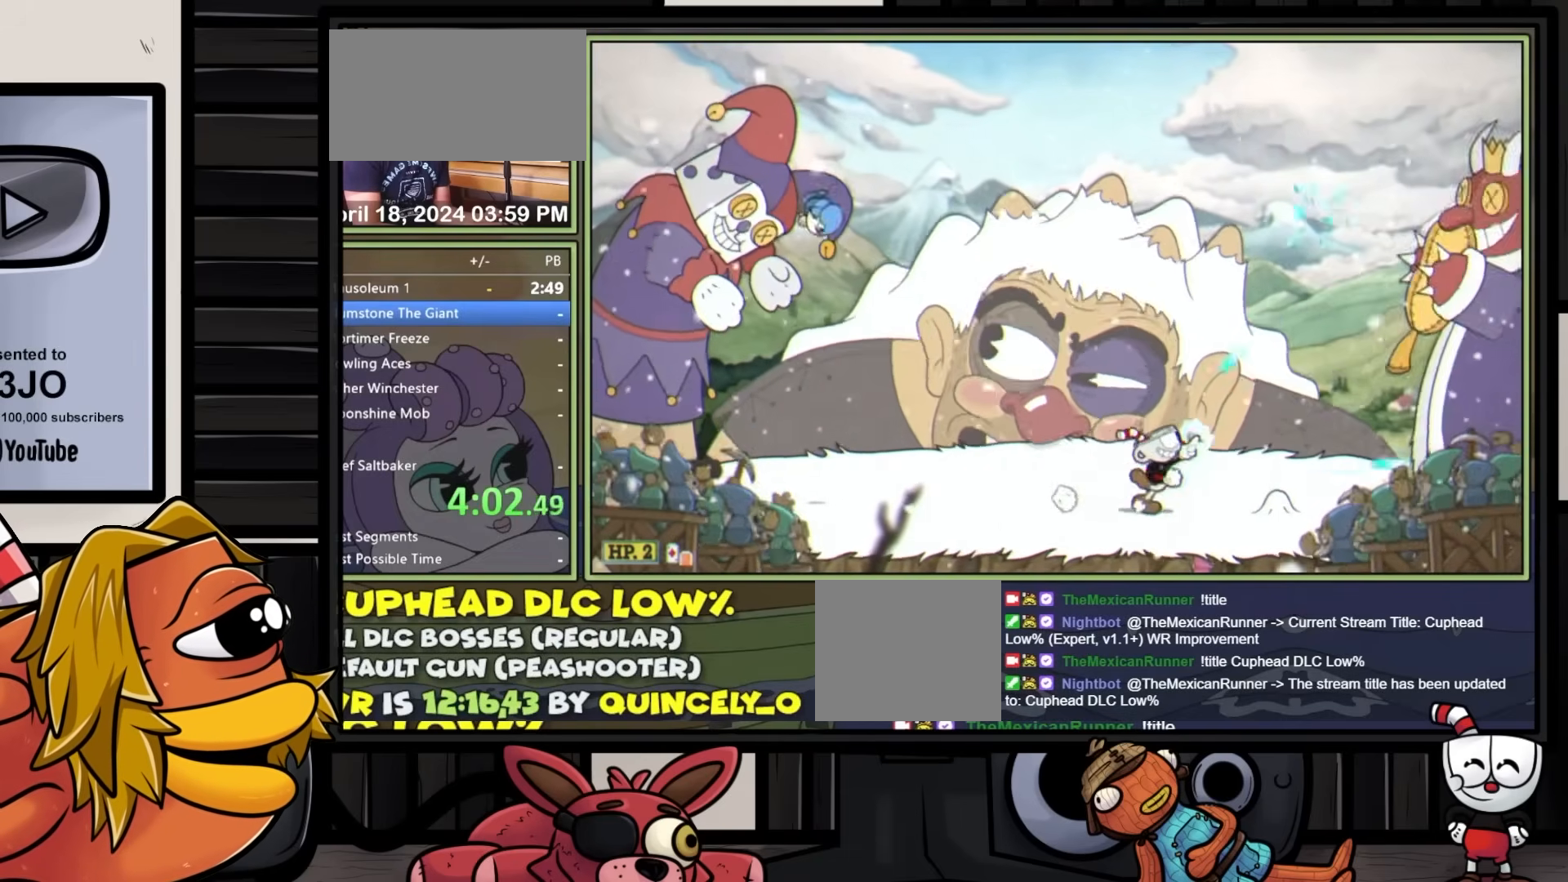
{"buttons": ["Y", "L1", "DPAD_UP", "DPAD_LEFT"], "events": [[250, "DPAD_RIGHT", "up"], [250, "R1", "up"], [283, "DPAD_LEFT", "down"], [350, "DPAD_UP", "up"], [433, "Y", "down"], [467, "DPAD_UP", "down"]]}
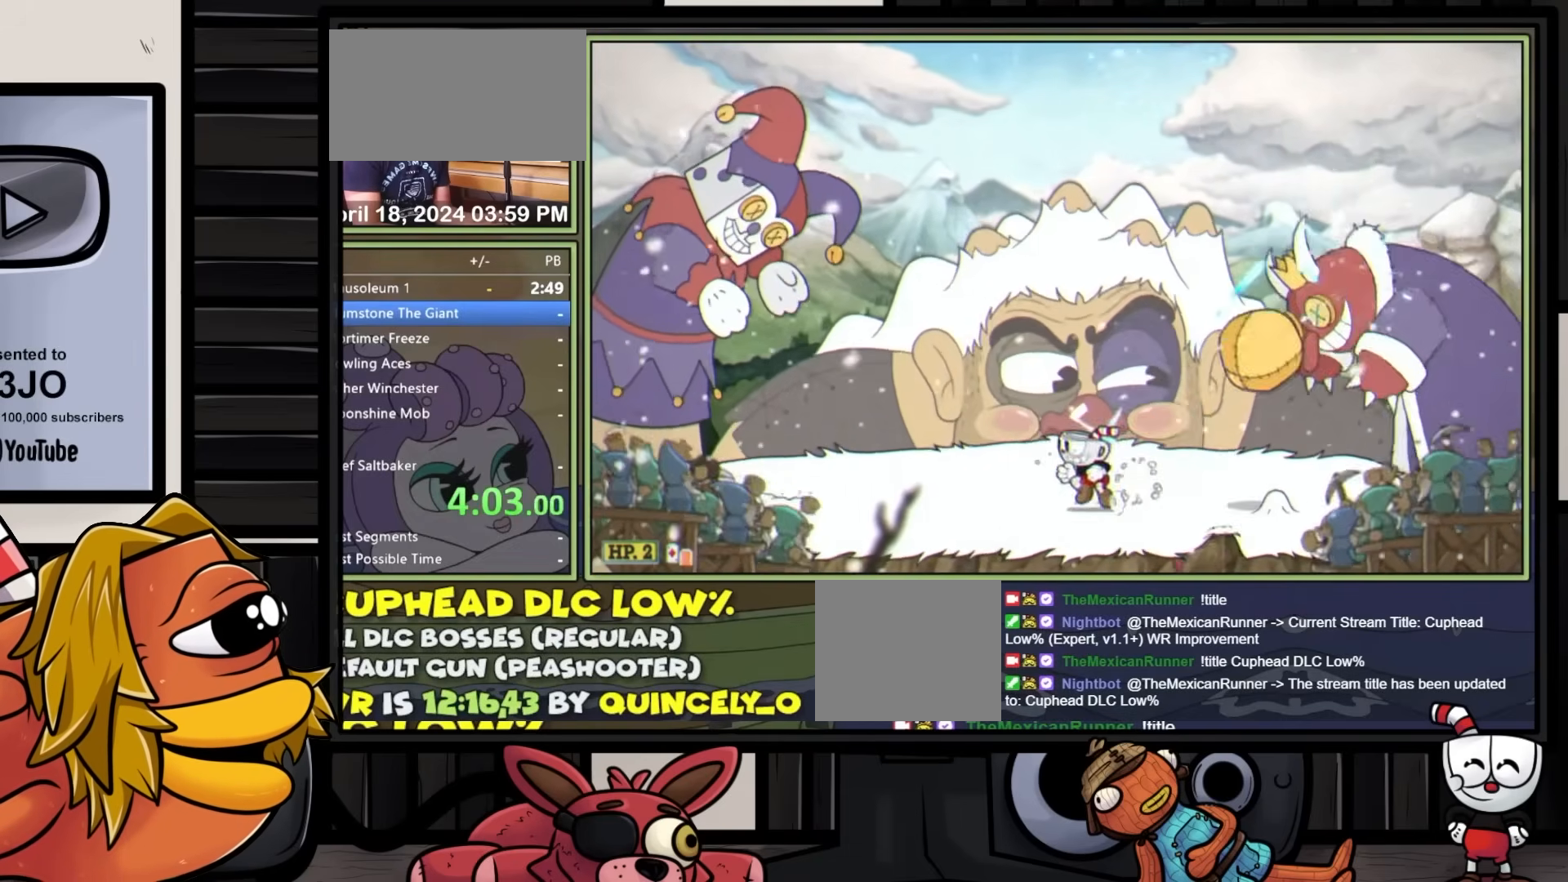
{"buttons": ["L1", "R1", "DPAD_UP", "DPAD_LEFT"], "events": [[67, "Y", "up"], [383, "R1", "down"]]}
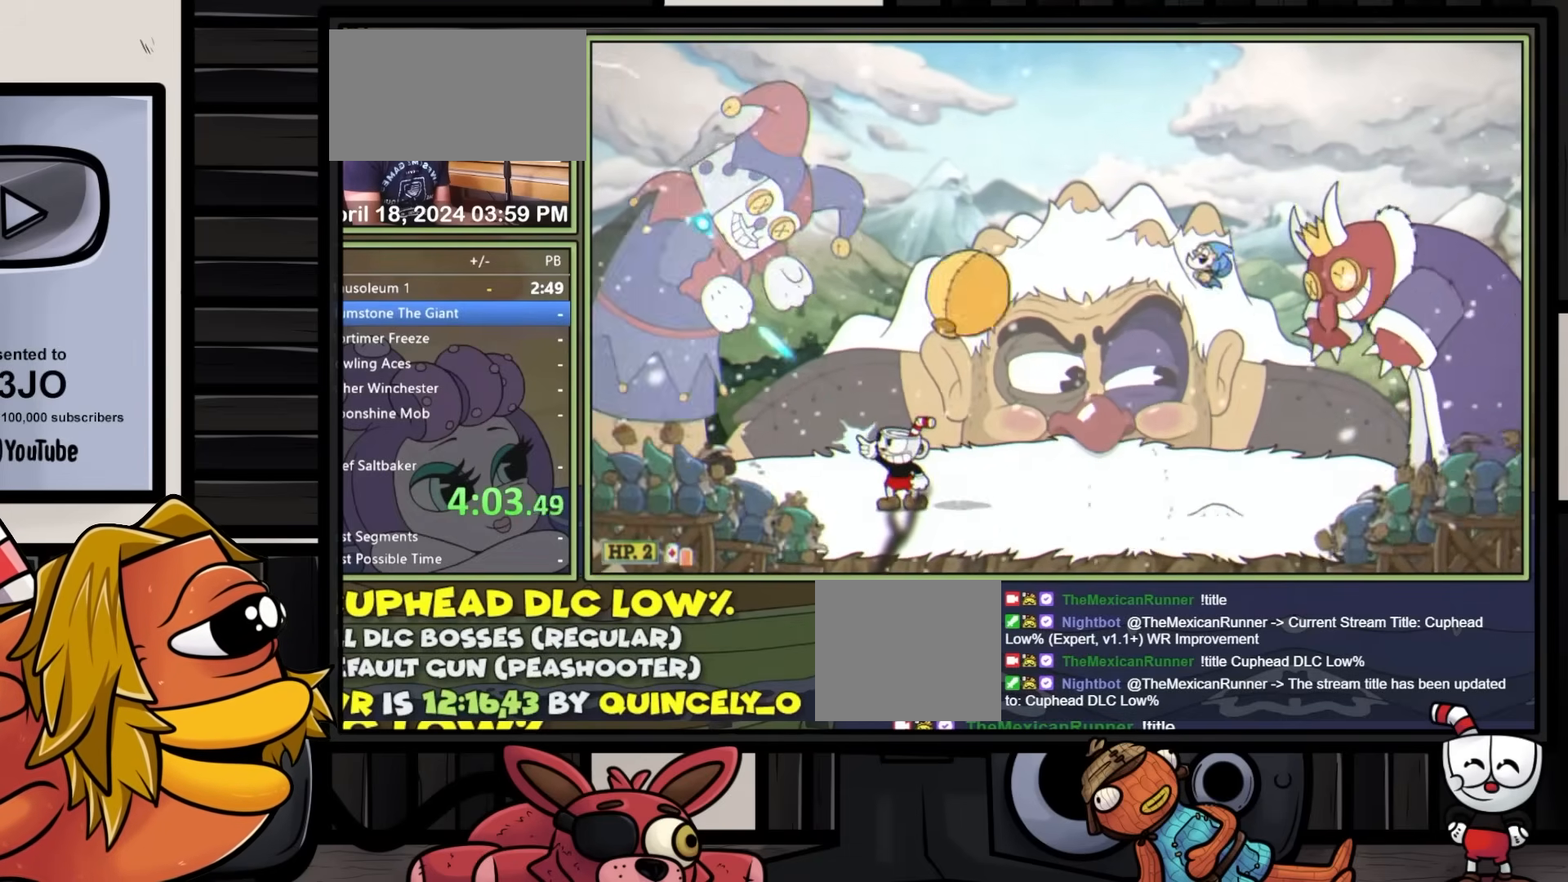
{"buttons": ["L1", "R1", "DPAD_UP", "DPAD_LEFT"], "events": []}
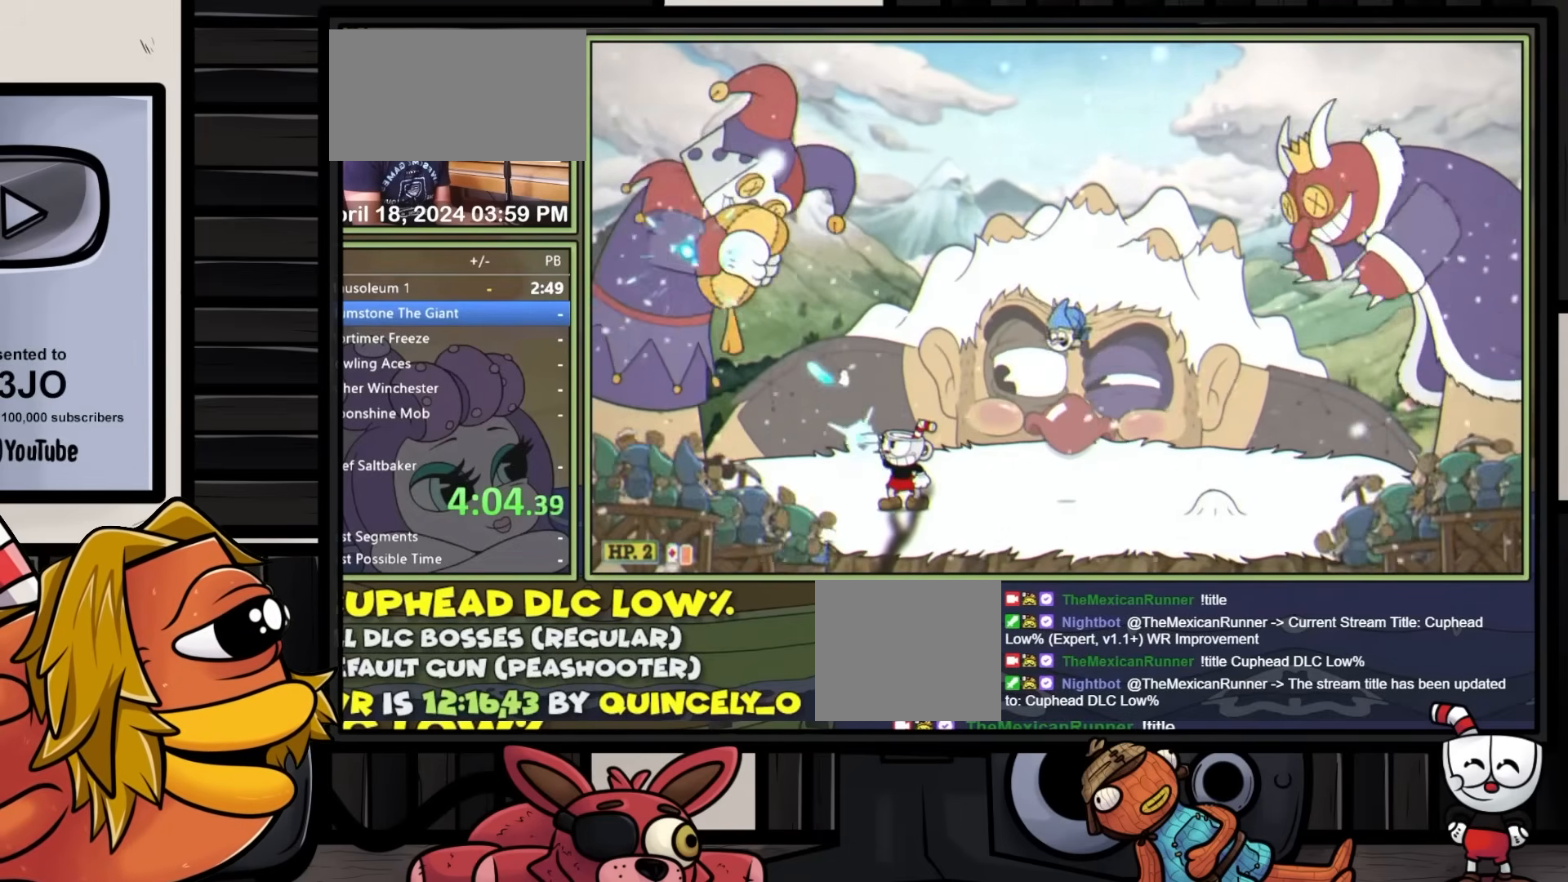
{"buttons": ["L1", "DPAD_RIGHT"], "events": [[183, "A", "down"], [183, "DPAD_LEFT", "up"], [217, "DPAD_RIGHT", "down"], [233, "DPAD_UP", "up"], [250, "R1", "up"], [467, "A", "up"]]}
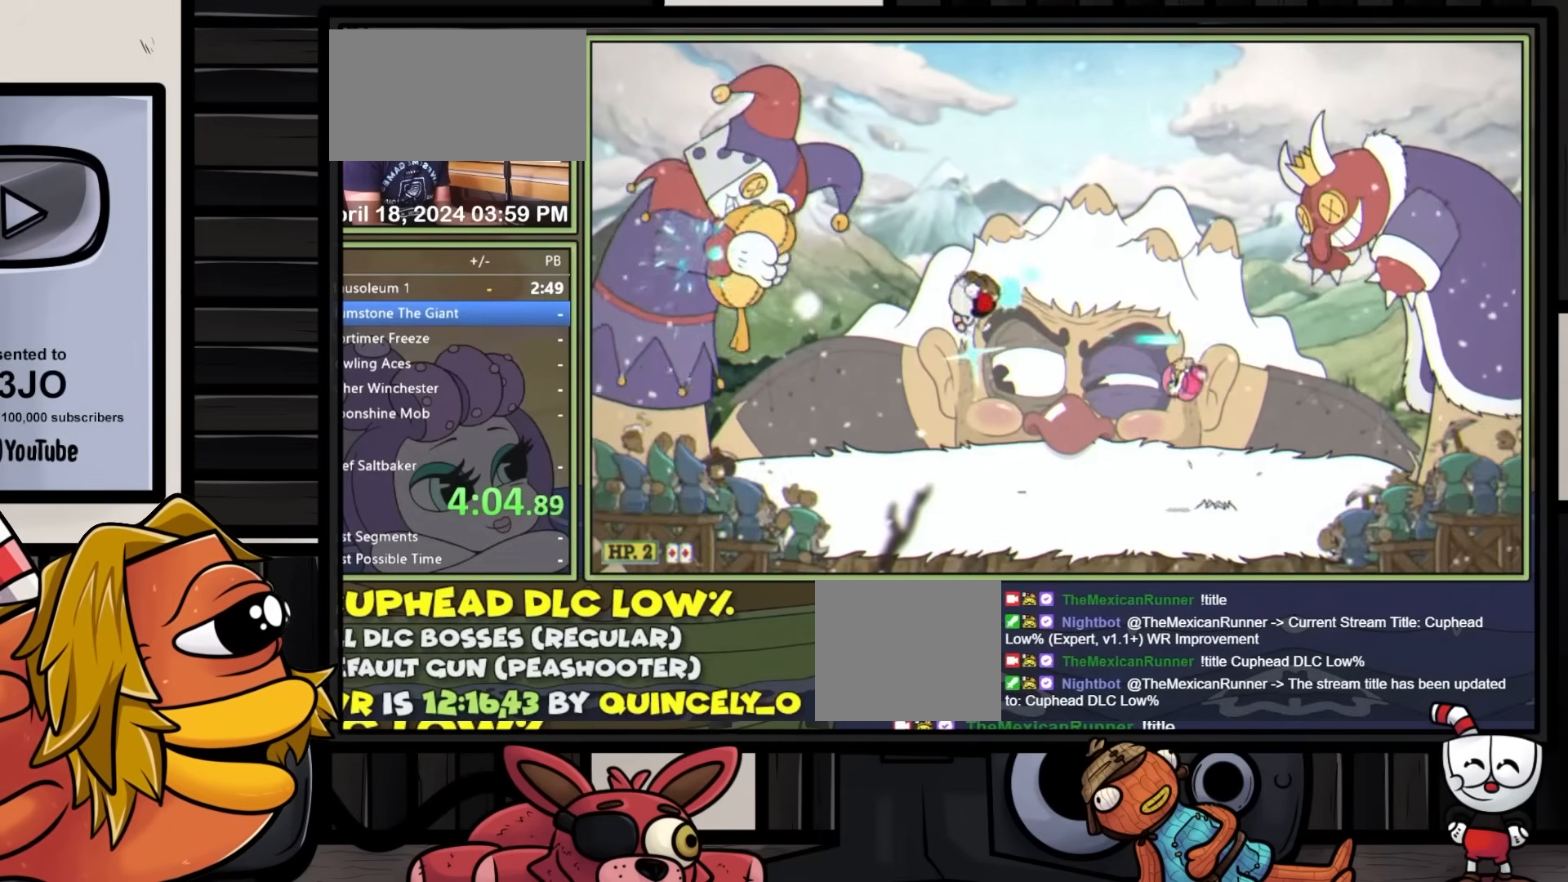
{"buttons": ["L1", "DPAD_UP", "DPAD_RIGHT"], "events": [[200, "DPAD_UP", "down"]]}
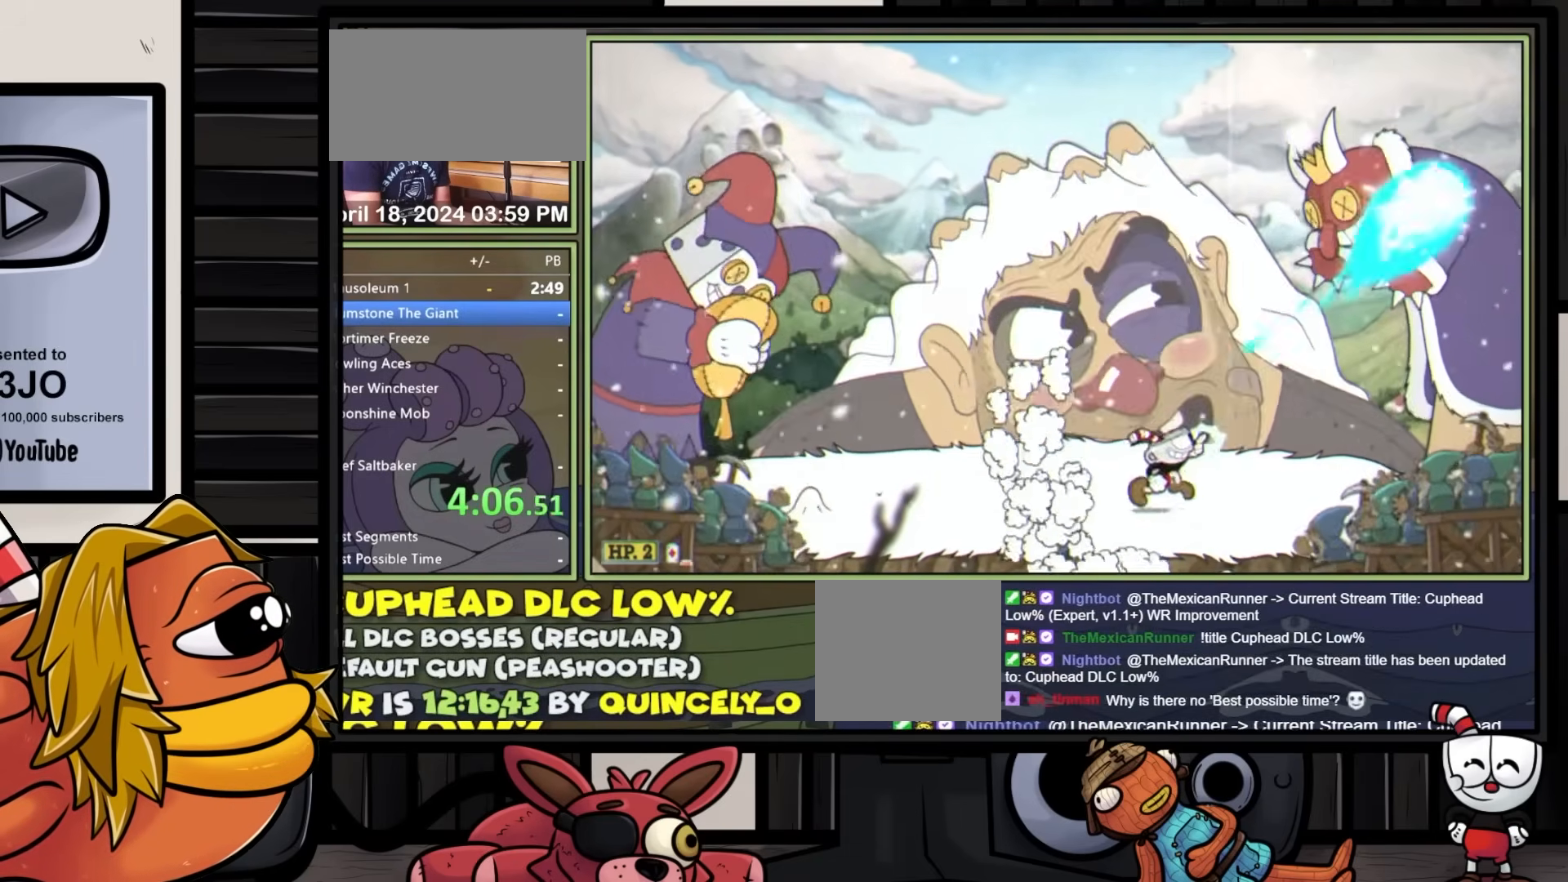
{"buttons": ["L1", "DPAD_UP", "DPAD_RIGHT"], "events": [[117, "L2", "down"], [117, "R1", "down"], [267, "L2", "up"], [383, "R1", "up"]]}
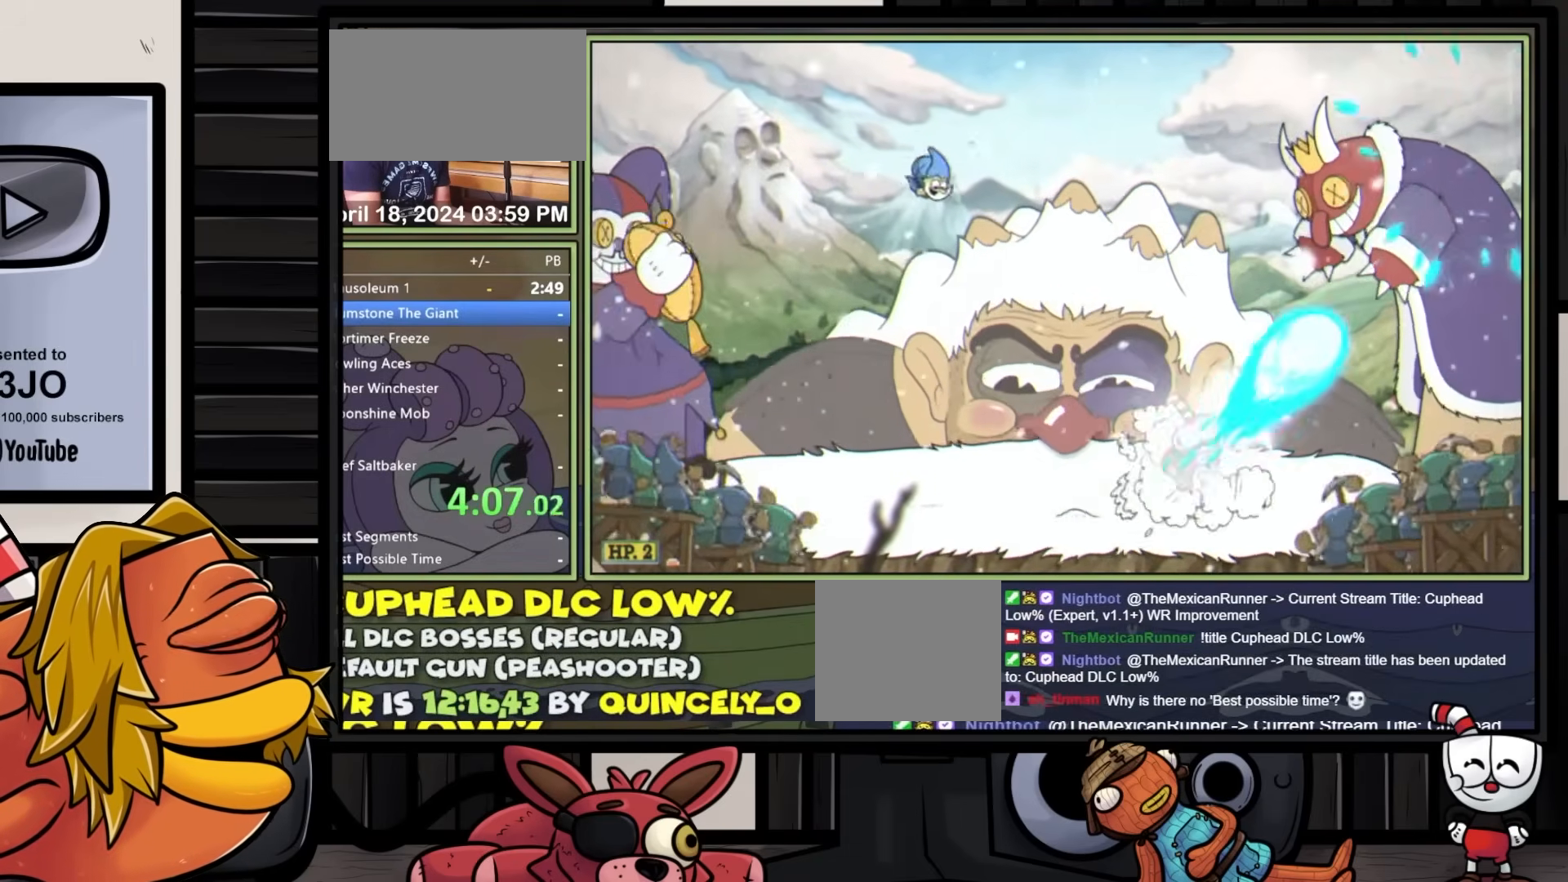
{"buttons": ["L1", "DPAD_UP", "DPAD_RIGHT"], "events": []}